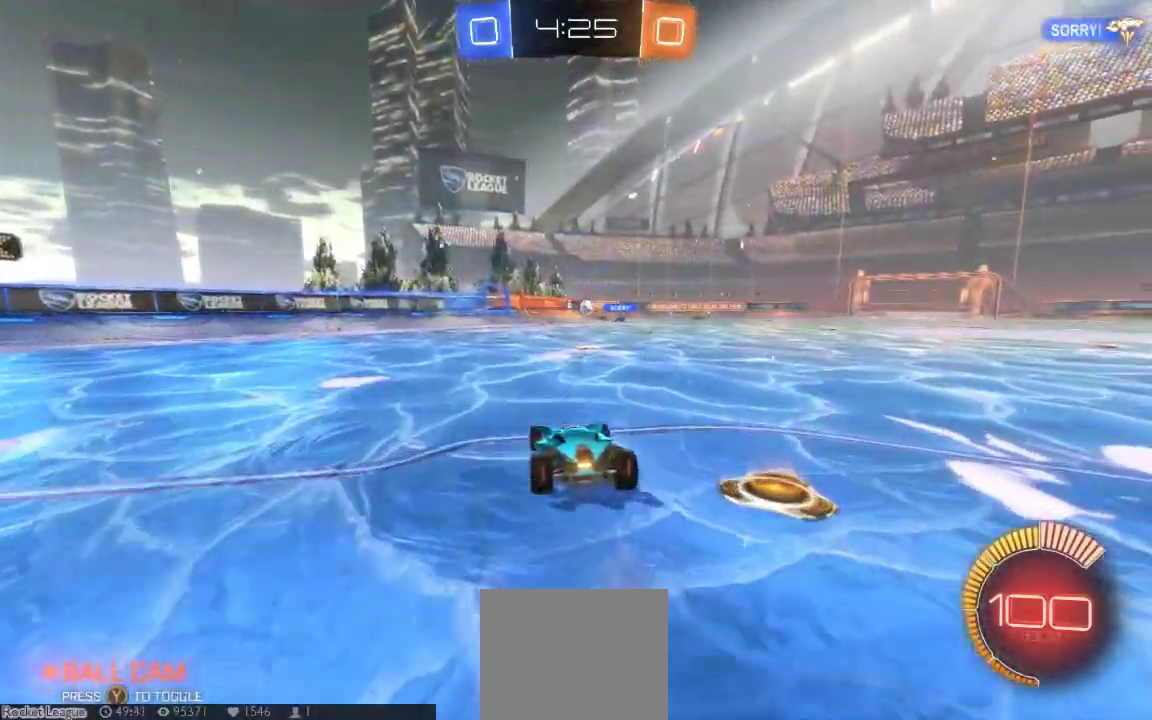
Gameplay with a controller (Xbox layout); each line is a JSON object with the inputs held at the frame after it (dt_ms = milliseconds from this image to that frame). "button_events" lists button changes between this image and that frame as [ms after this image, input, new state], when the widget could be followed in between (sticks are given only as held states). Not read: L1 L2 L3 R1 R2 R3 SELECT.
{"dt_ms": 500, "buttons": [], "left_stick": "center", "right_stick": "center", "button_events": []}
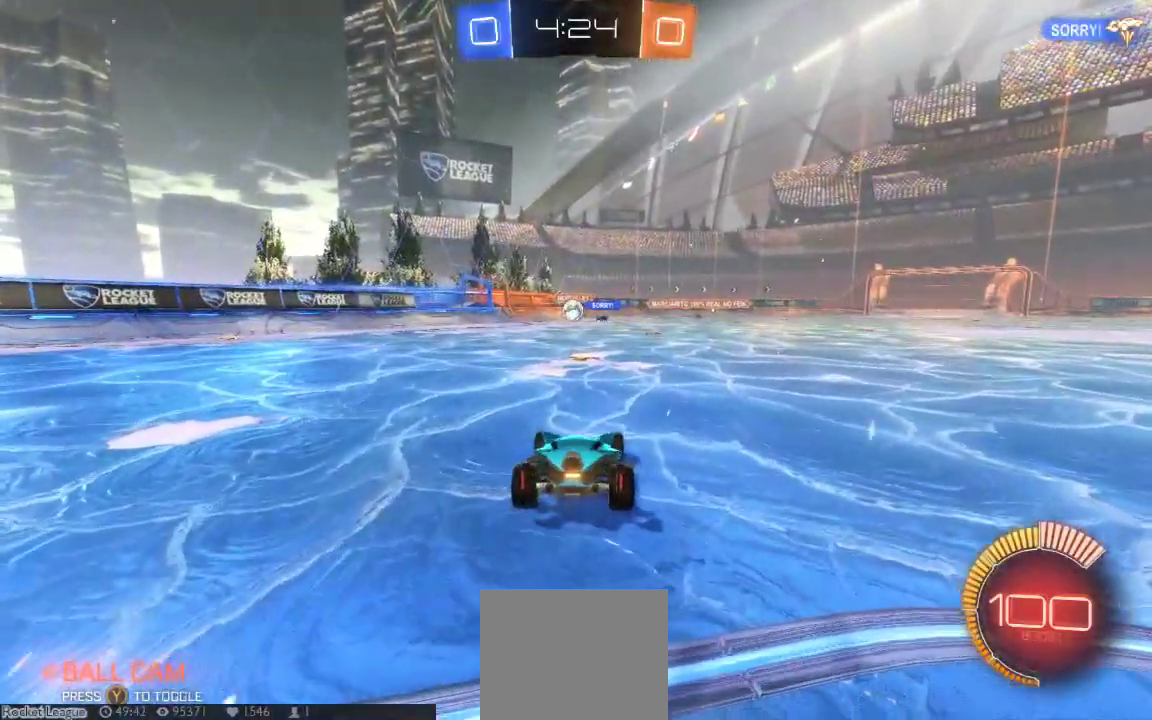
{"dt_ms": 500, "buttons": ["B"], "left_stick": "center", "right_stick": "center", "button_events": [[200, "B", "down"]]}
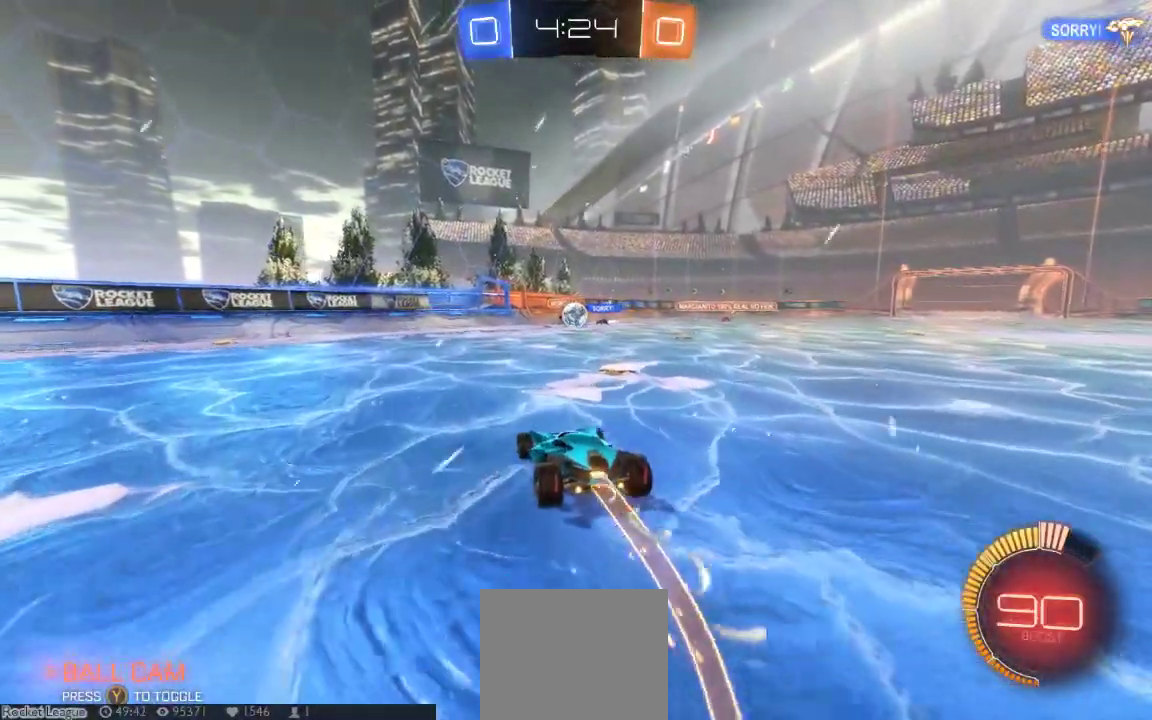
{"dt_ms": 500, "buttons": ["B"], "left_stick": "center", "right_stick": "center", "button_events": []}
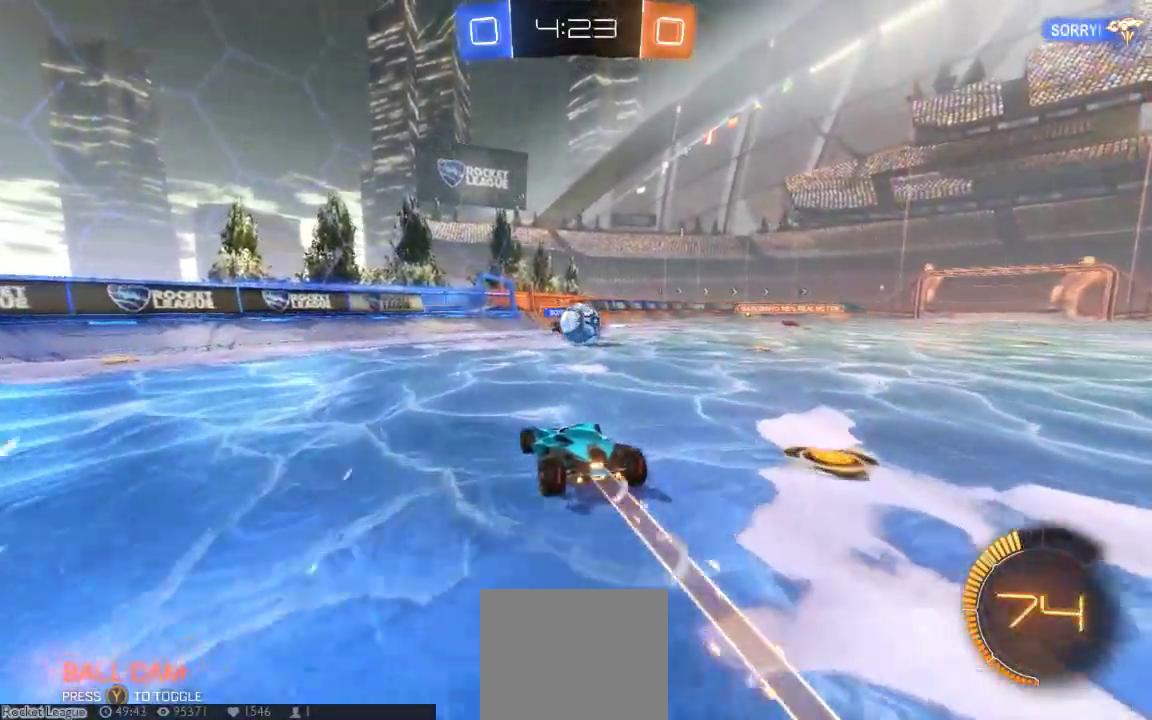
{"dt_ms": 500, "buttons": [], "left_stick": "center", "right_stick": "center", "button_events": [[217, "B", "up"]]}
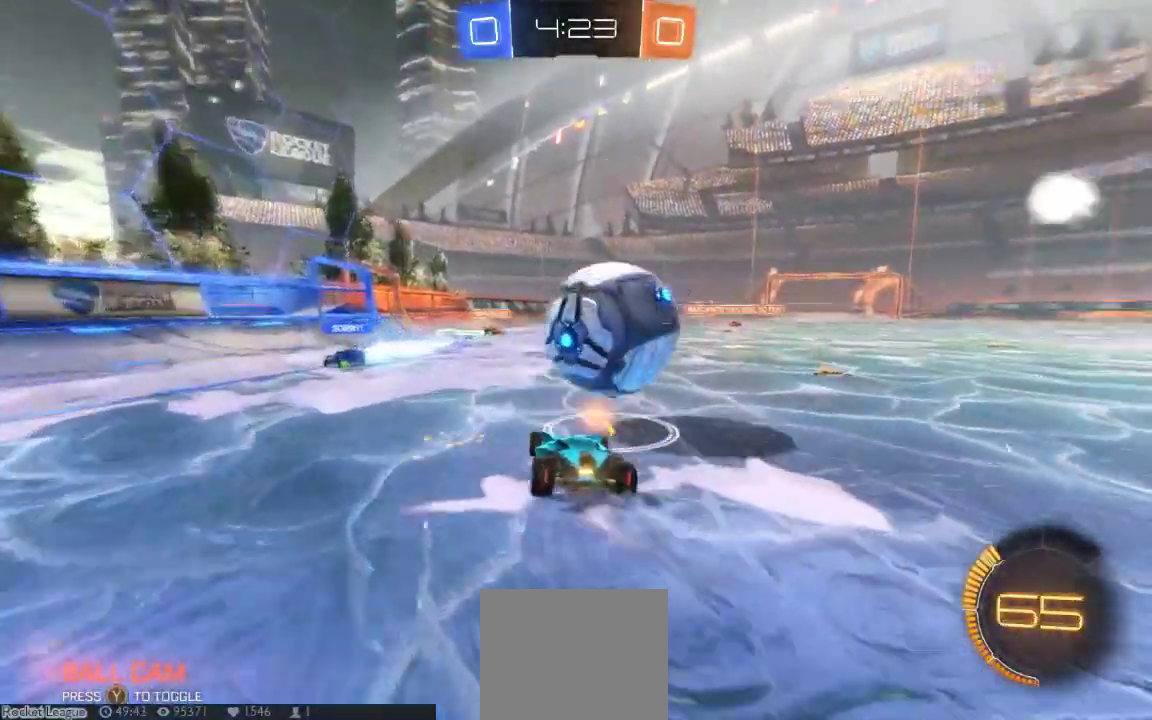
{"dt_ms": 1000, "buttons": [], "left_stick": "down", "right_stick": "center"}
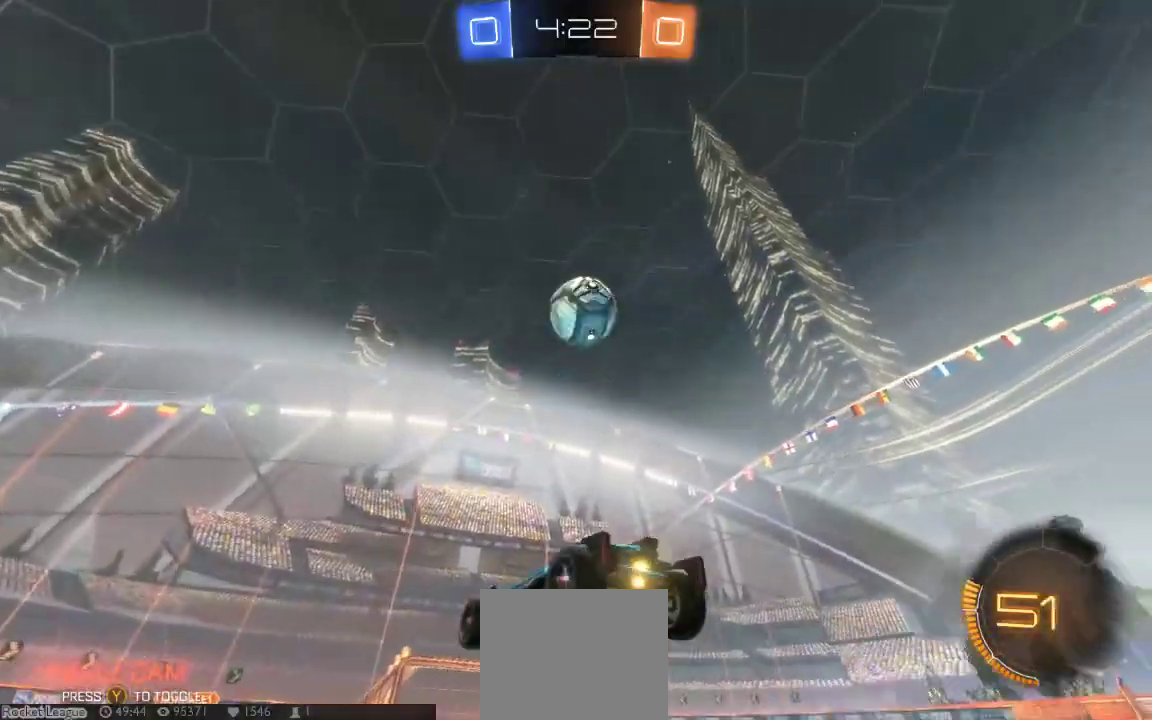
{"dt_ms": 500, "buttons": ["B"], "left_stick": "right", "right_stick": "center", "button_events": [[283, "A", "down"], [483, "A", "up"], [483, "B", "down"]]}
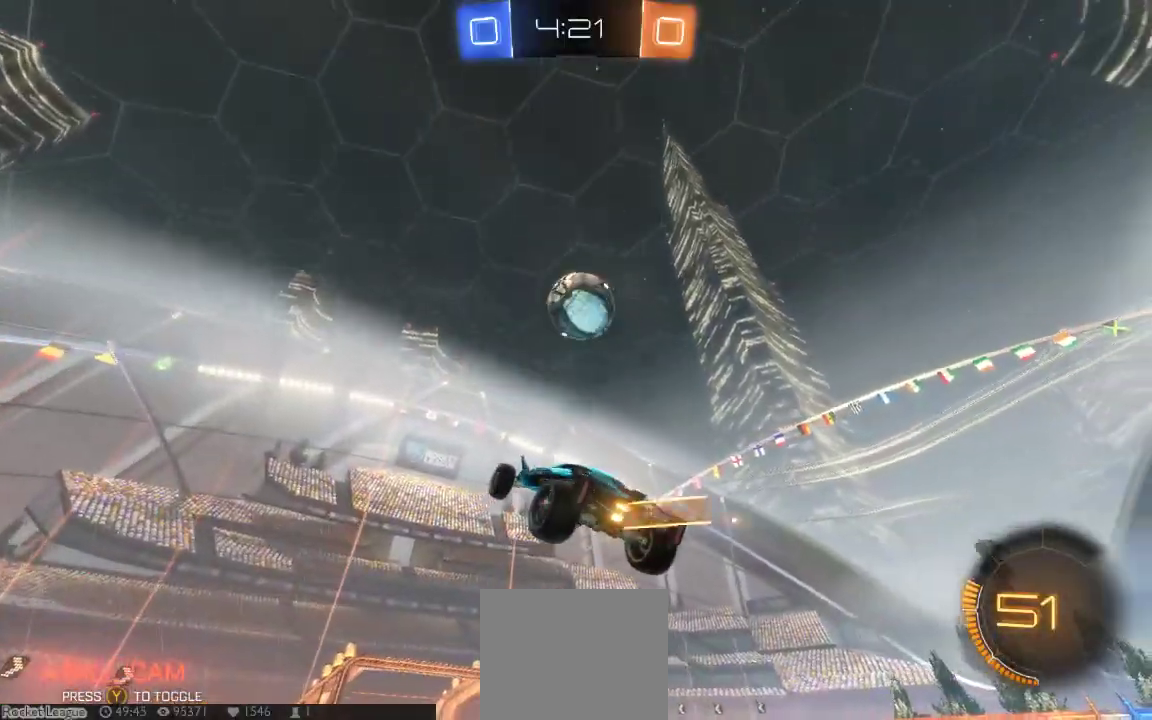
{"dt_ms": 1000, "buttons": [], "left_stick": "right", "right_stick": "up-right", "button_events": [[783, "B", "up"]]}
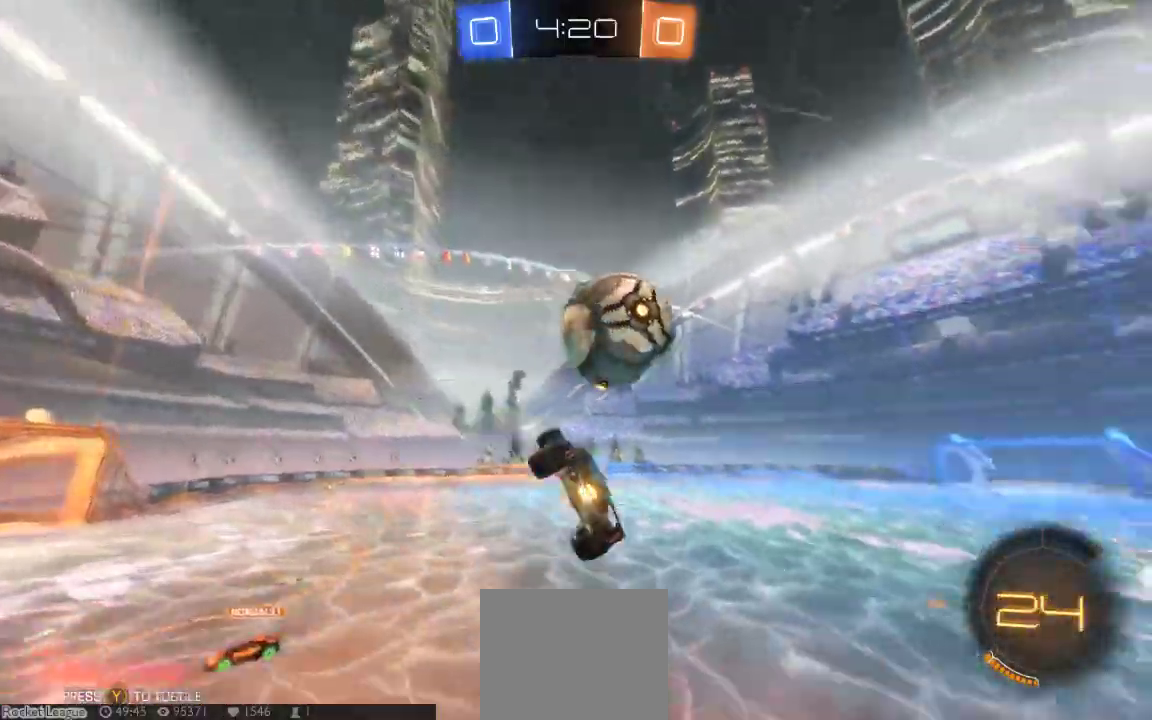
{"dt_ms": 500, "buttons": [], "left_stick": "right", "right_stick": "up-right", "button_events": []}
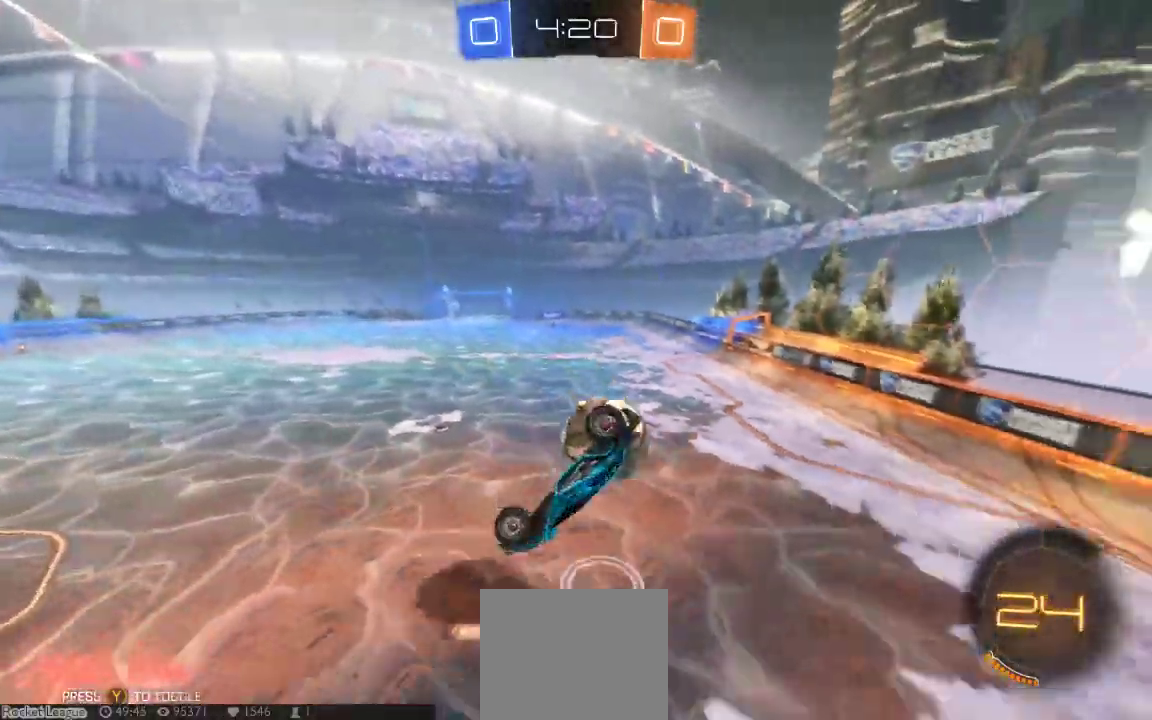
{"dt_ms": 500, "buttons": [], "left_stick": "right", "right_stick": "center", "button_events": []}
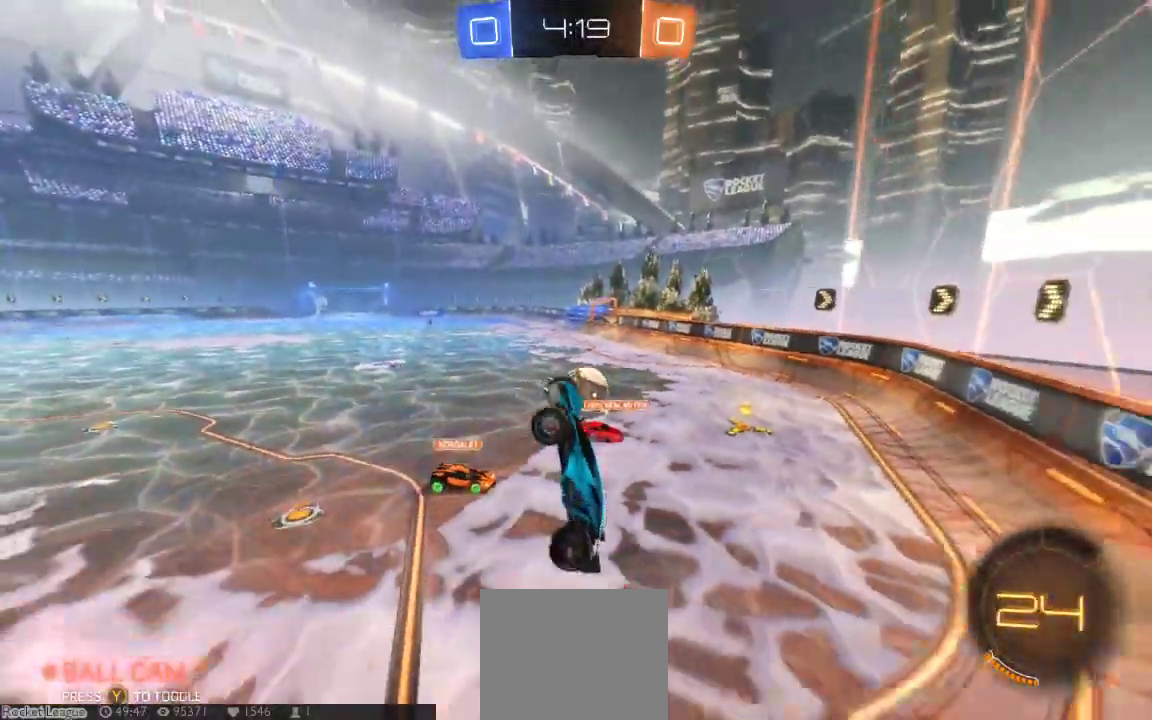
{"dt_ms": 500, "buttons": [], "left_stick": "center", "right_stick": "center", "button_events": []}
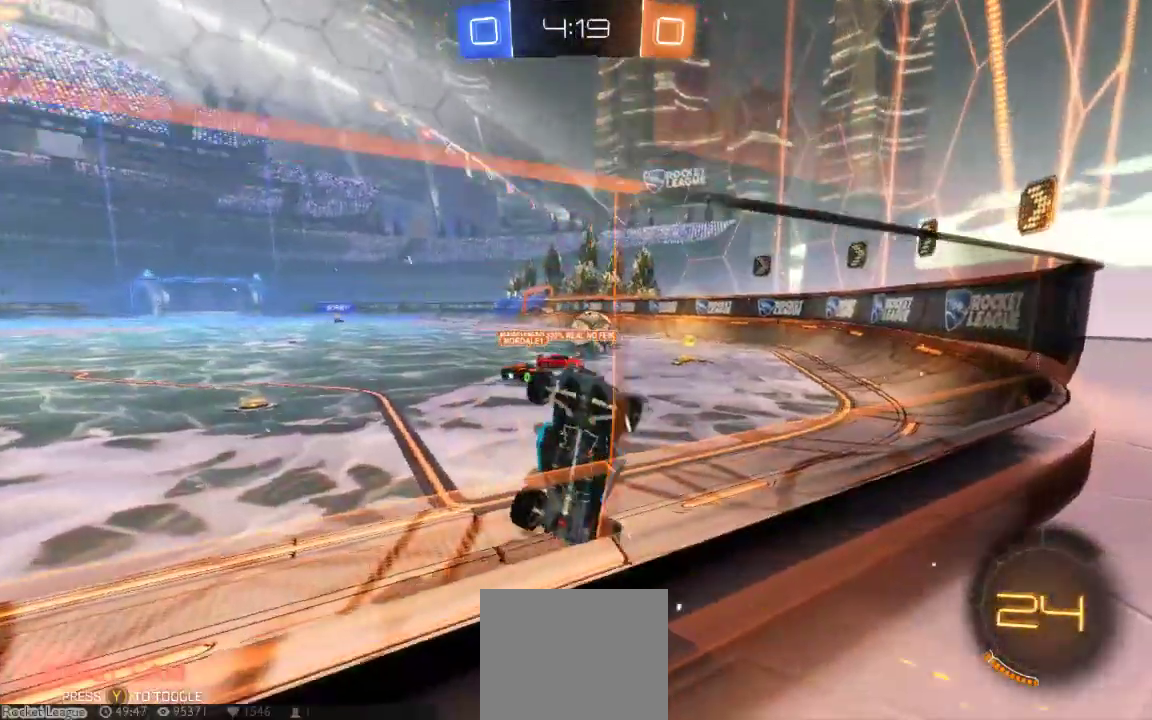
{"dt_ms": 500, "buttons": [], "left_stick": "right", "right_stick": "center", "button_events": []}
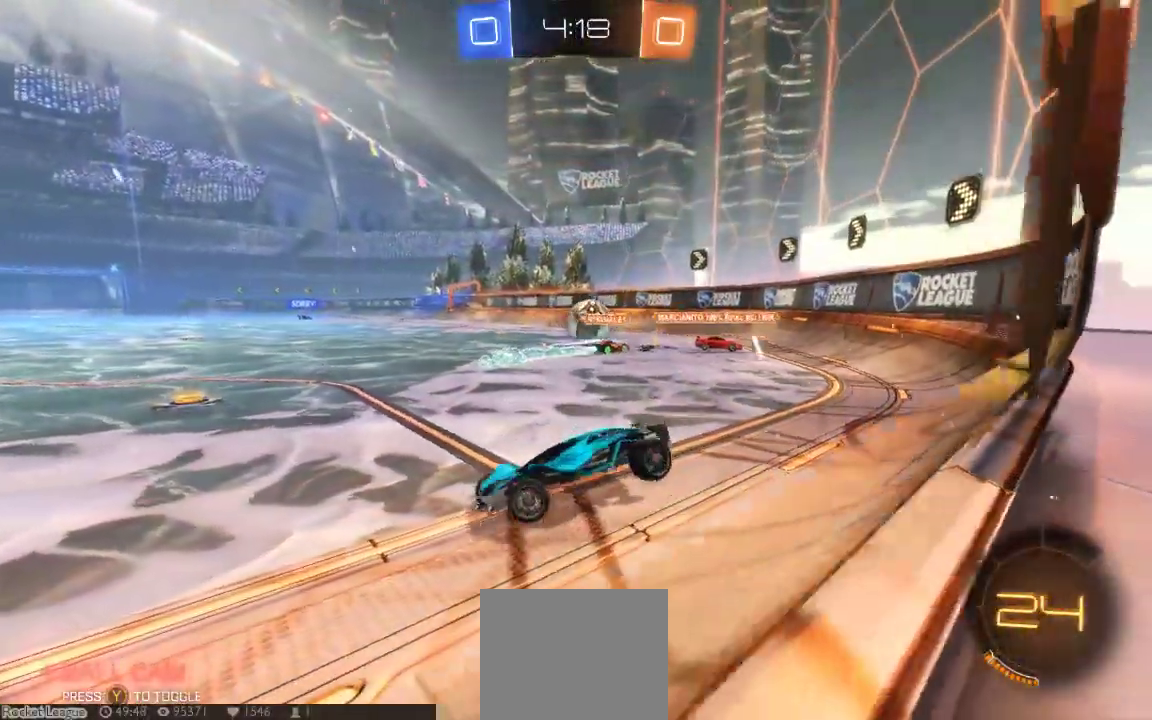
{"dt_ms": 500, "buttons": [], "left_stick": "right", "right_stick": "center", "button_events": []}
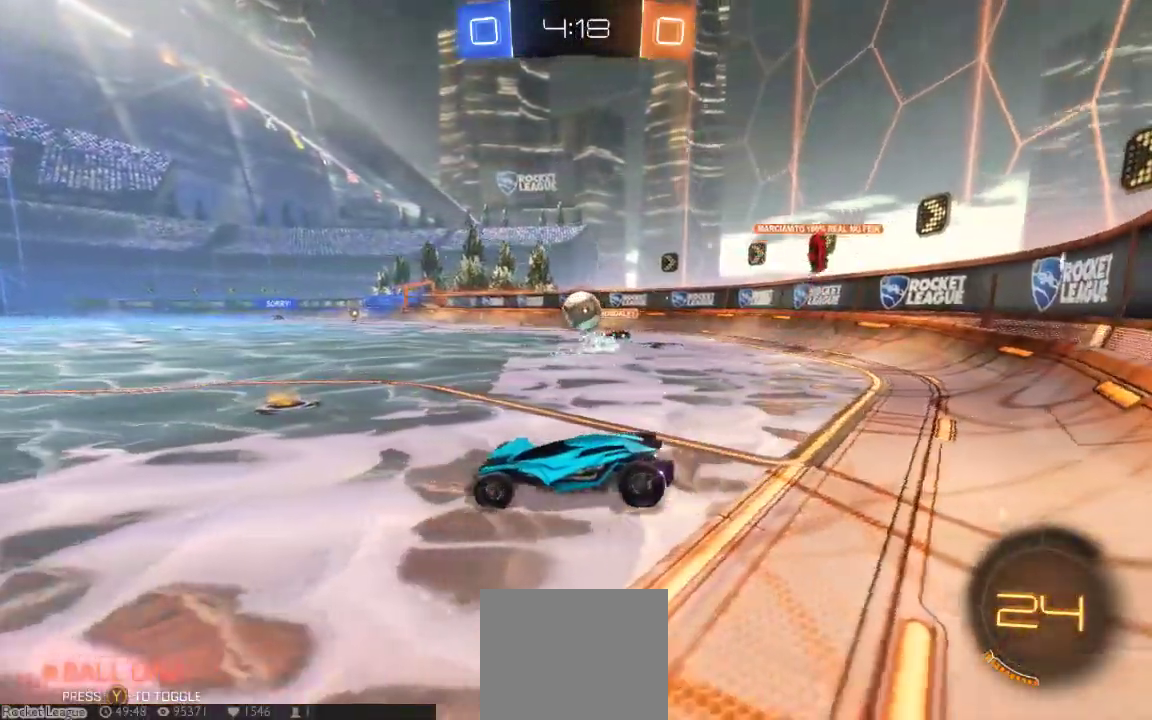
{"dt_ms": 500, "buttons": [], "left_stick": "up", "right_stick": "center", "button_events": []}
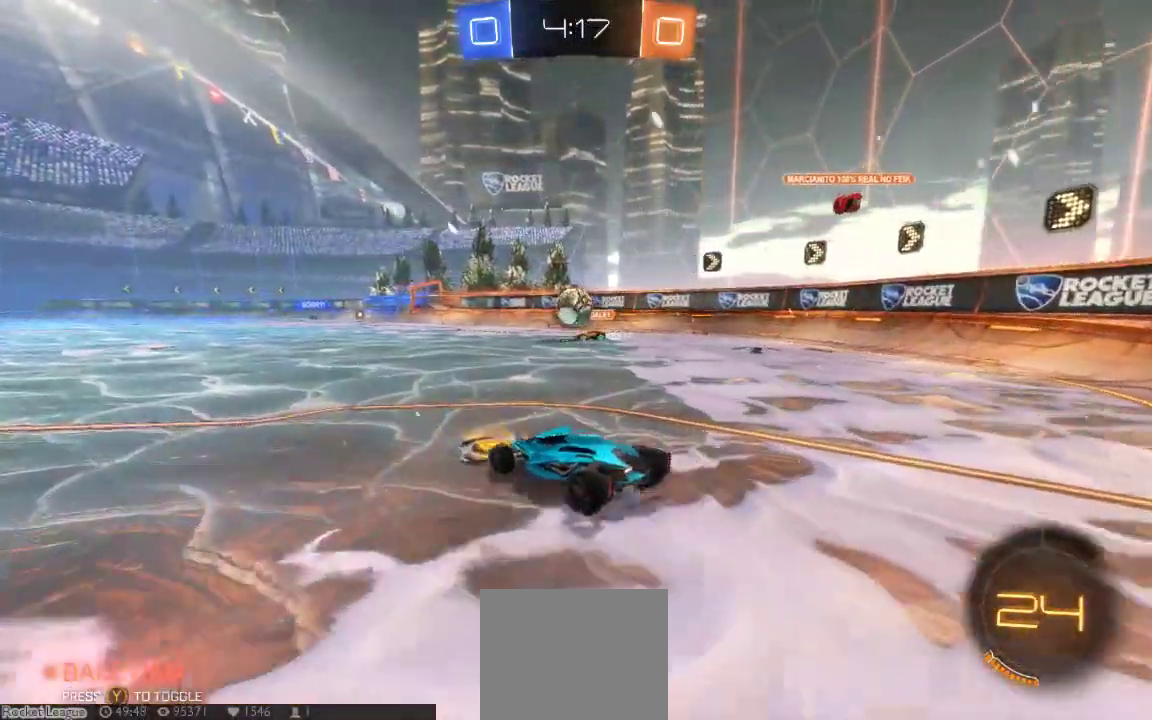
{"dt_ms": 500, "buttons": [], "left_stick": "up", "right_stick": "center", "button_events": [[67, "A", "down"], [117, "A", "up"], [183, "A", "down"], [450, "A", "up"]]}
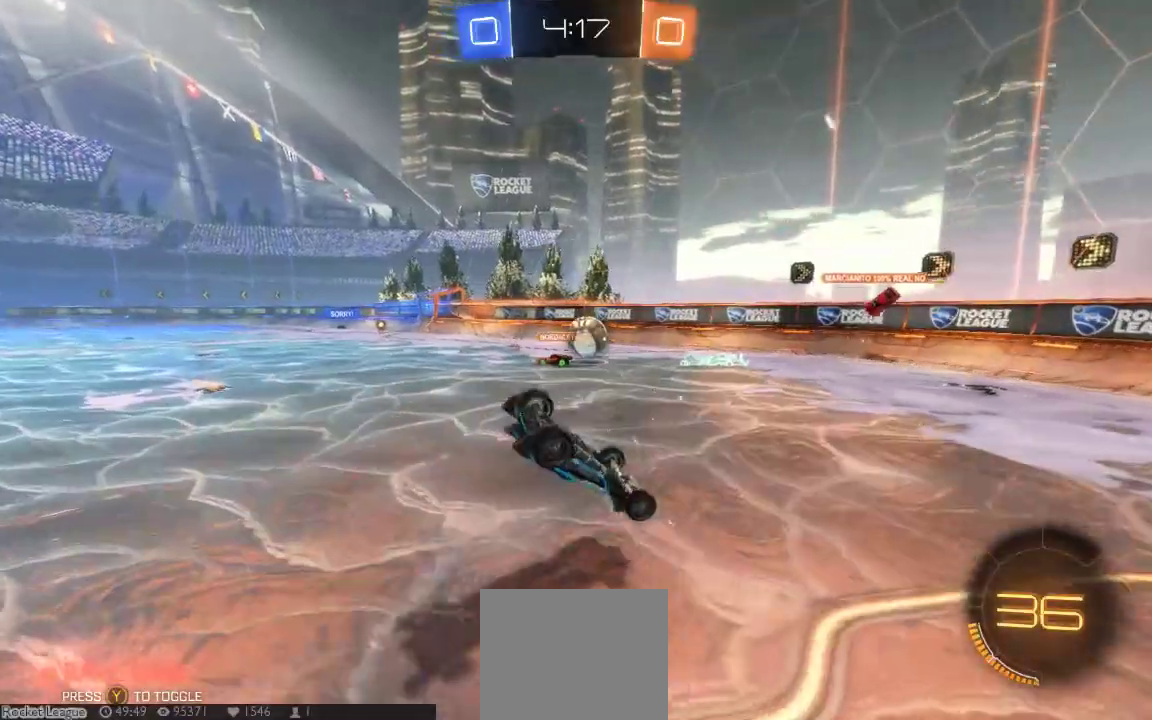
{"dt_ms": 500, "buttons": [], "left_stick": "center", "right_stick": "center", "button_events": []}
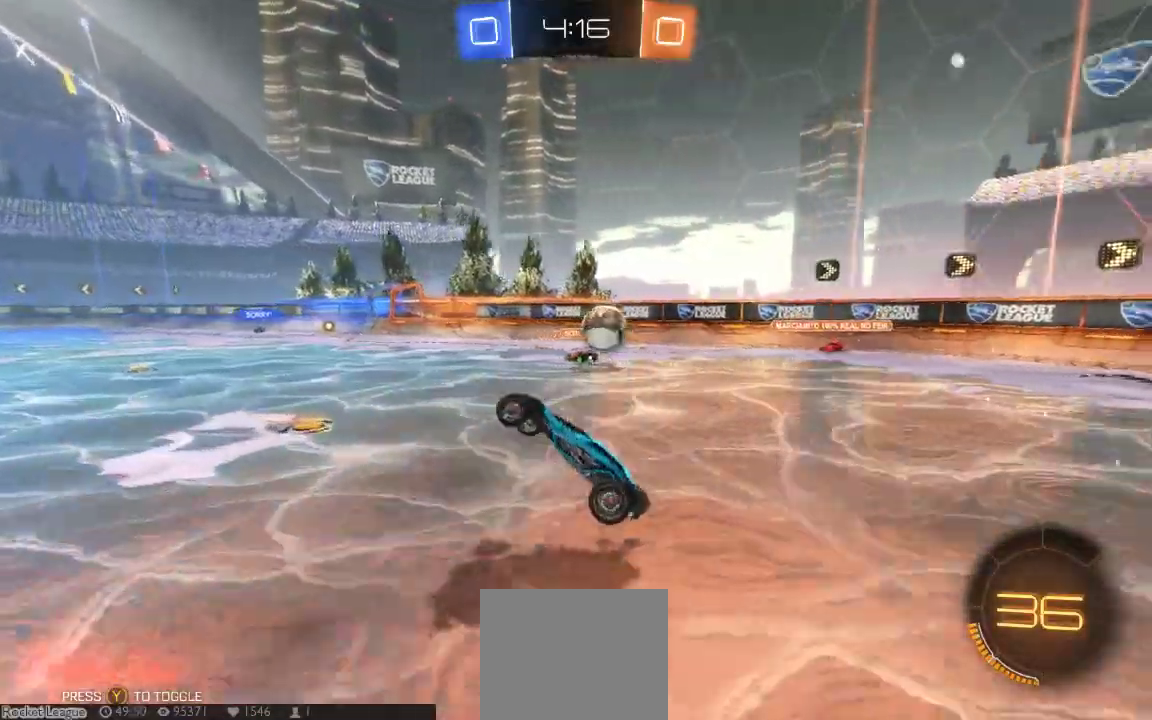
{"dt_ms": 500, "buttons": ["X"], "left_stick": "down-right", "right_stick": "center", "button_events": [[433, "X", "down"]]}